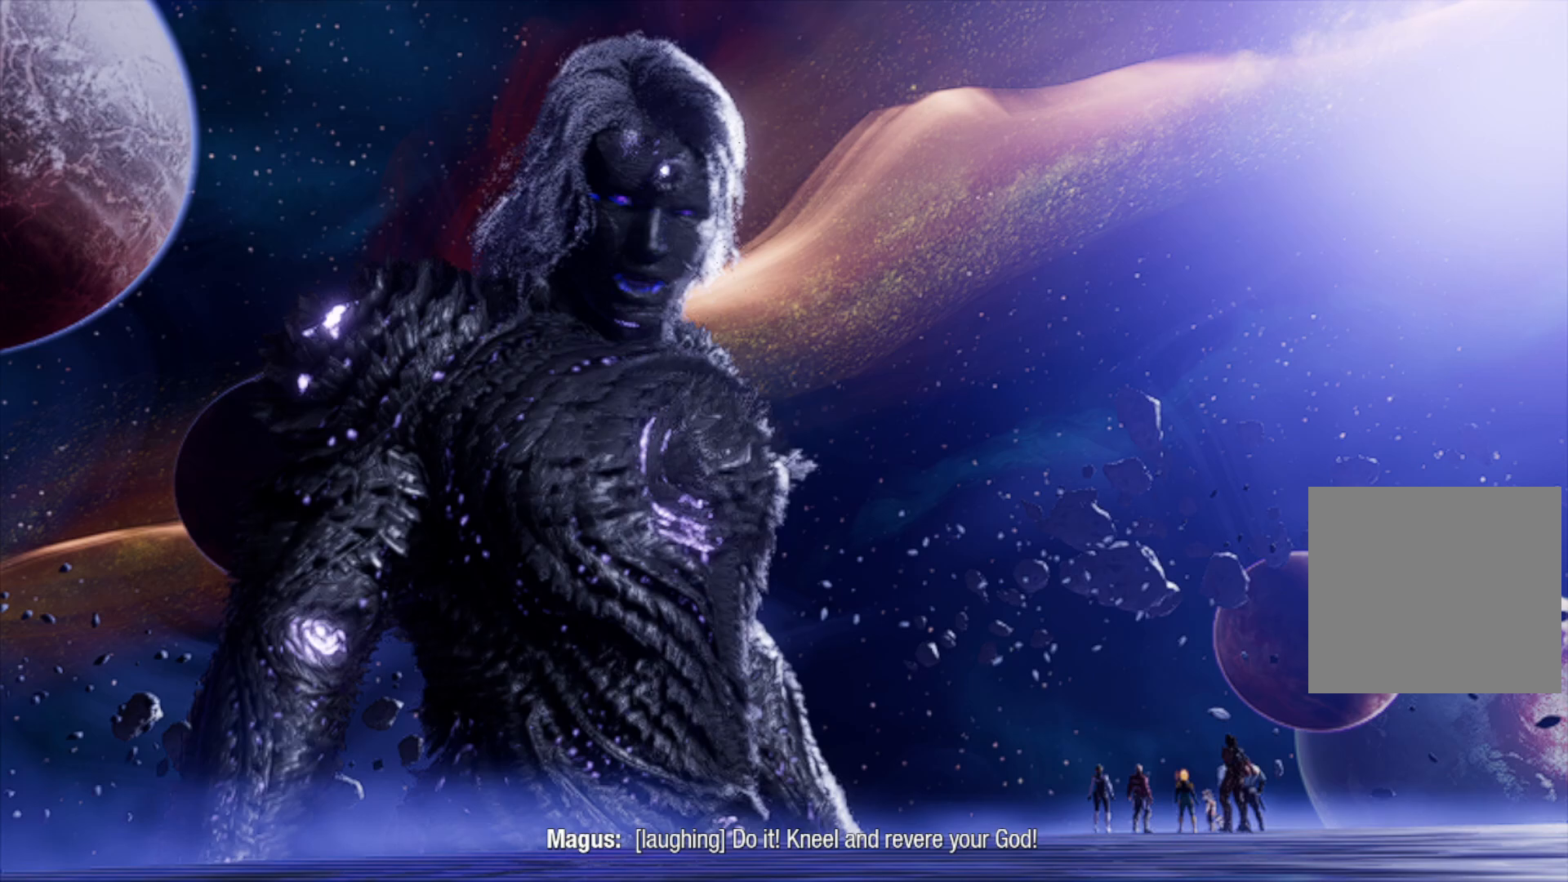
Gameplay with a controller (Xbox layout); each line is a JSON object with the inputs held at the frame after it. "events" lists button and stick changes between this image and that frame as [ms after this image, input, new state], when the widget could be followed in between.
{"buttons": [], "left_stick": "center", "right_stick": "center", "events": []}
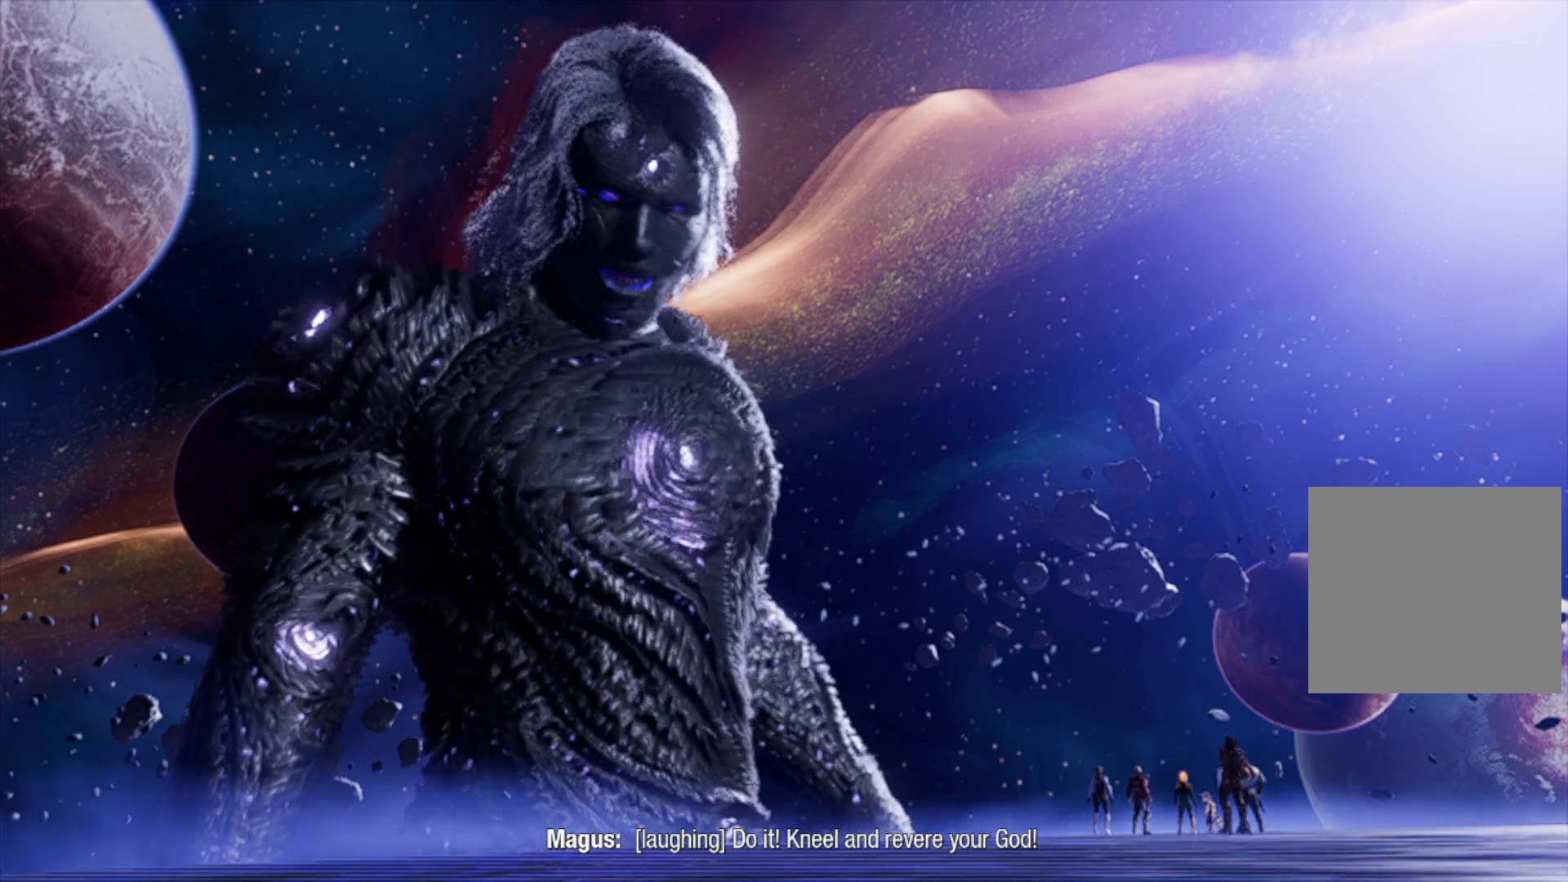
{"buttons": [], "left_stick": "center", "right_stick": "center", "events": []}
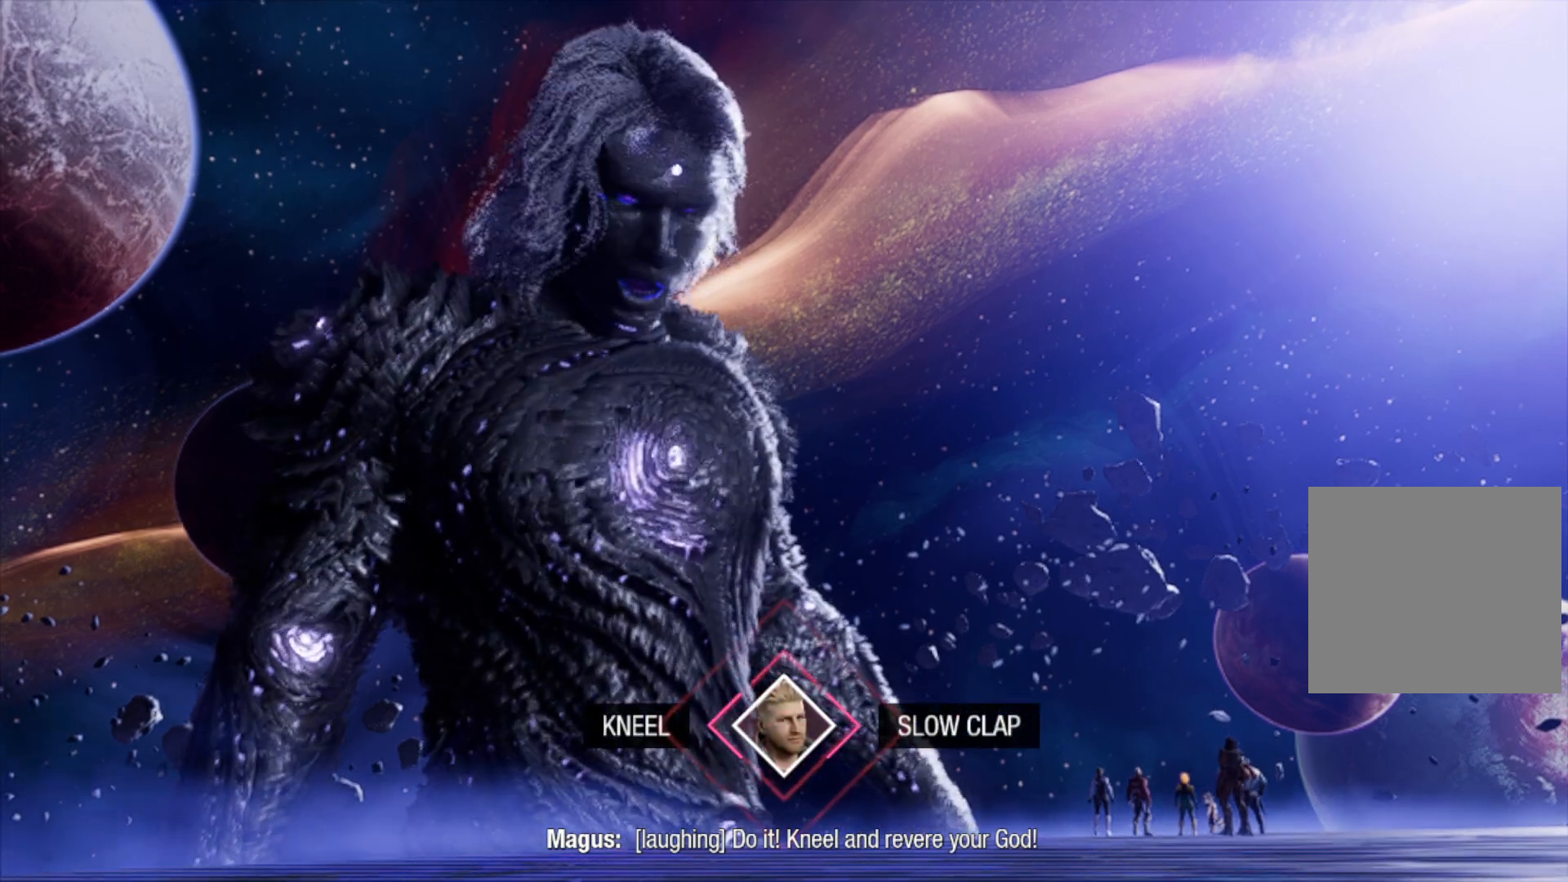
{"buttons": [], "left_stick": "center", "right_stick": "center", "events": []}
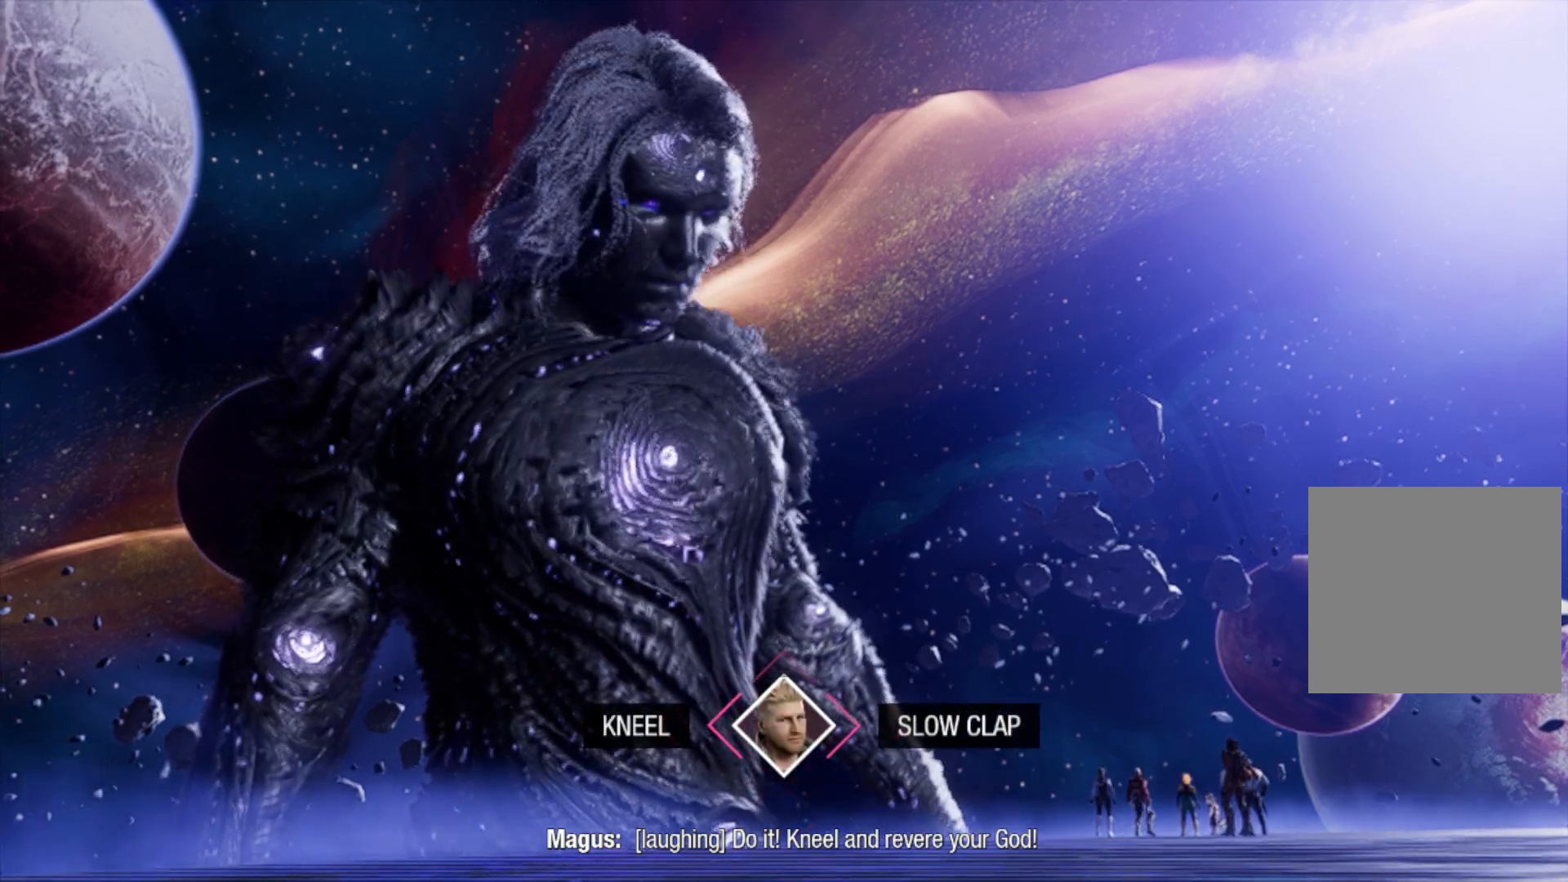
{"buttons": [], "left_stick": "center", "right_stick": "center", "events": []}
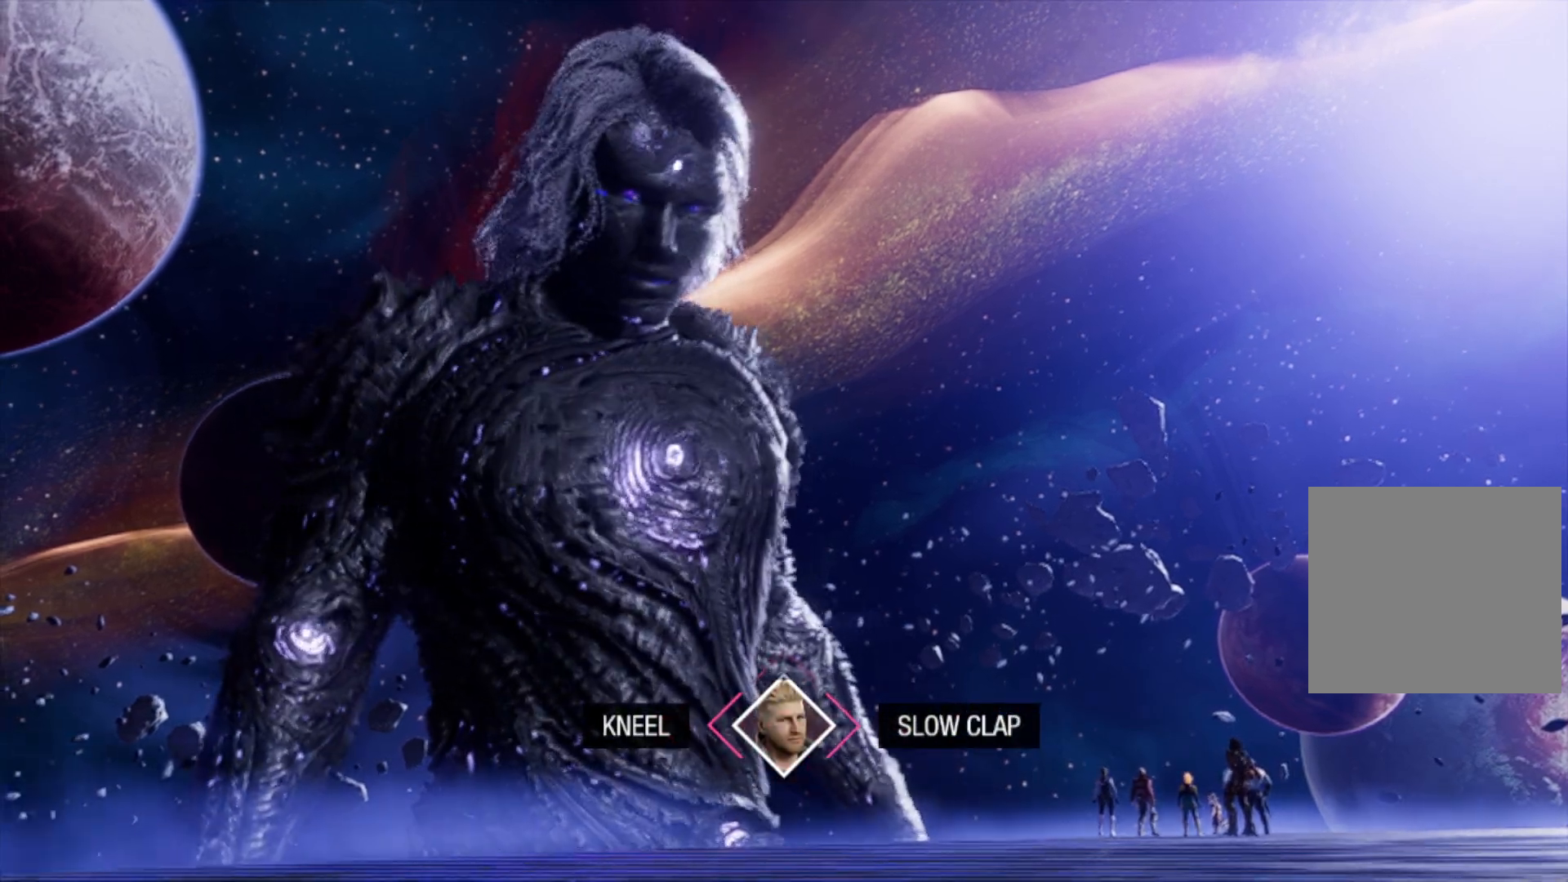
{"buttons": [], "left_stick": "center", "right_stick": "center", "events": []}
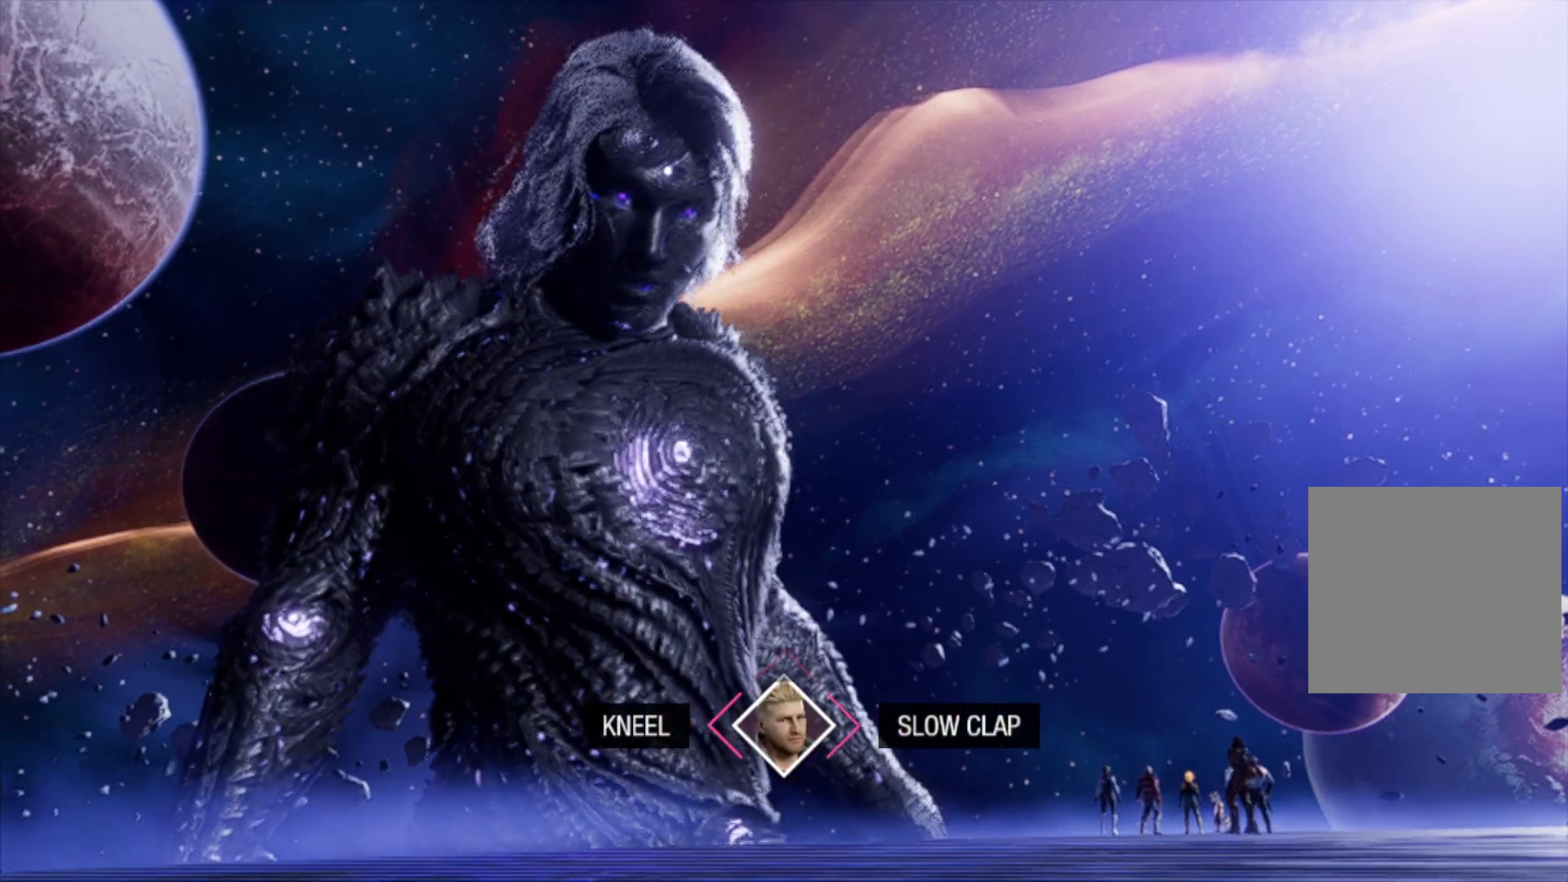
{"buttons": [], "left_stick": "center", "right_stick": "center", "events": [[17, "left_stick", "left"], [450, "left_stick", "center"]]}
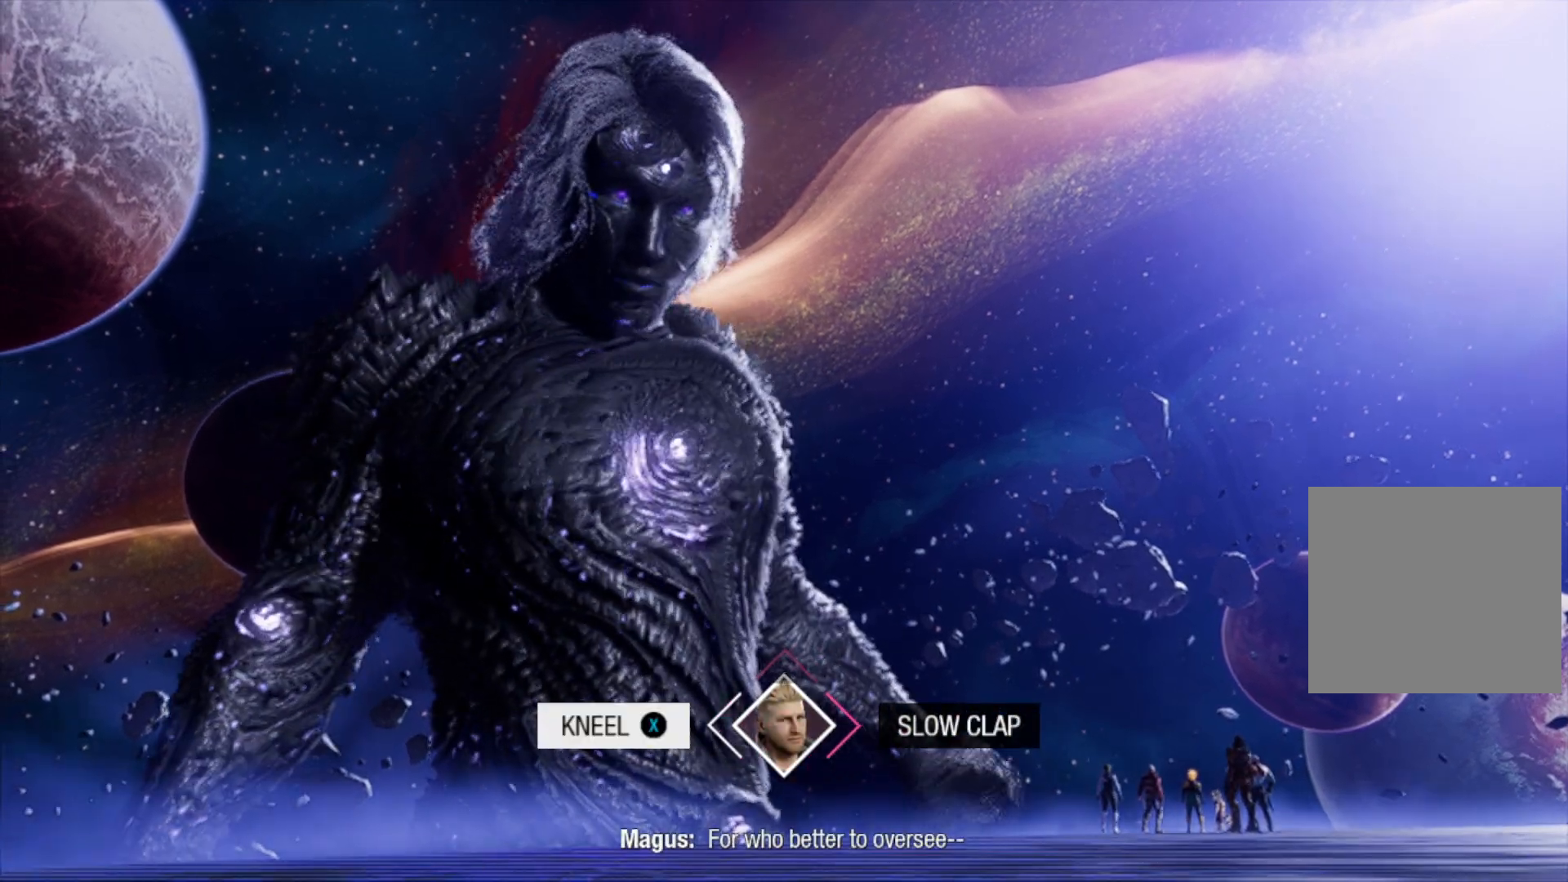
{"buttons": [], "left_stick": "right", "right_stick": "center", "events": [[67, "left_stick", "right"]]}
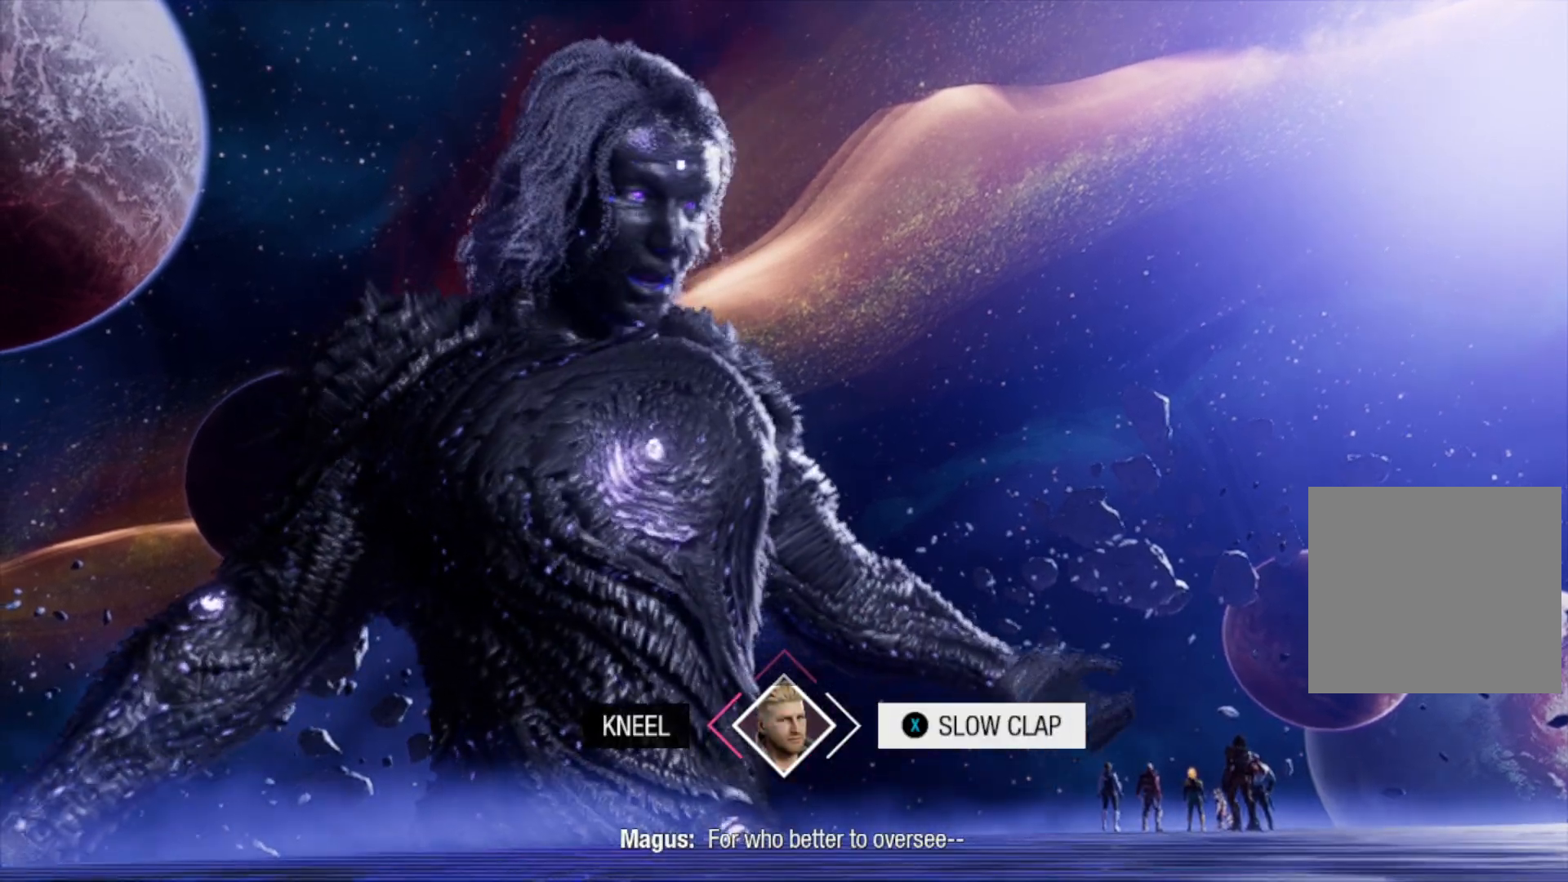
{"buttons": ["X"], "left_stick": "right", "right_stick": "center", "events": [[467, "X", "down"]]}
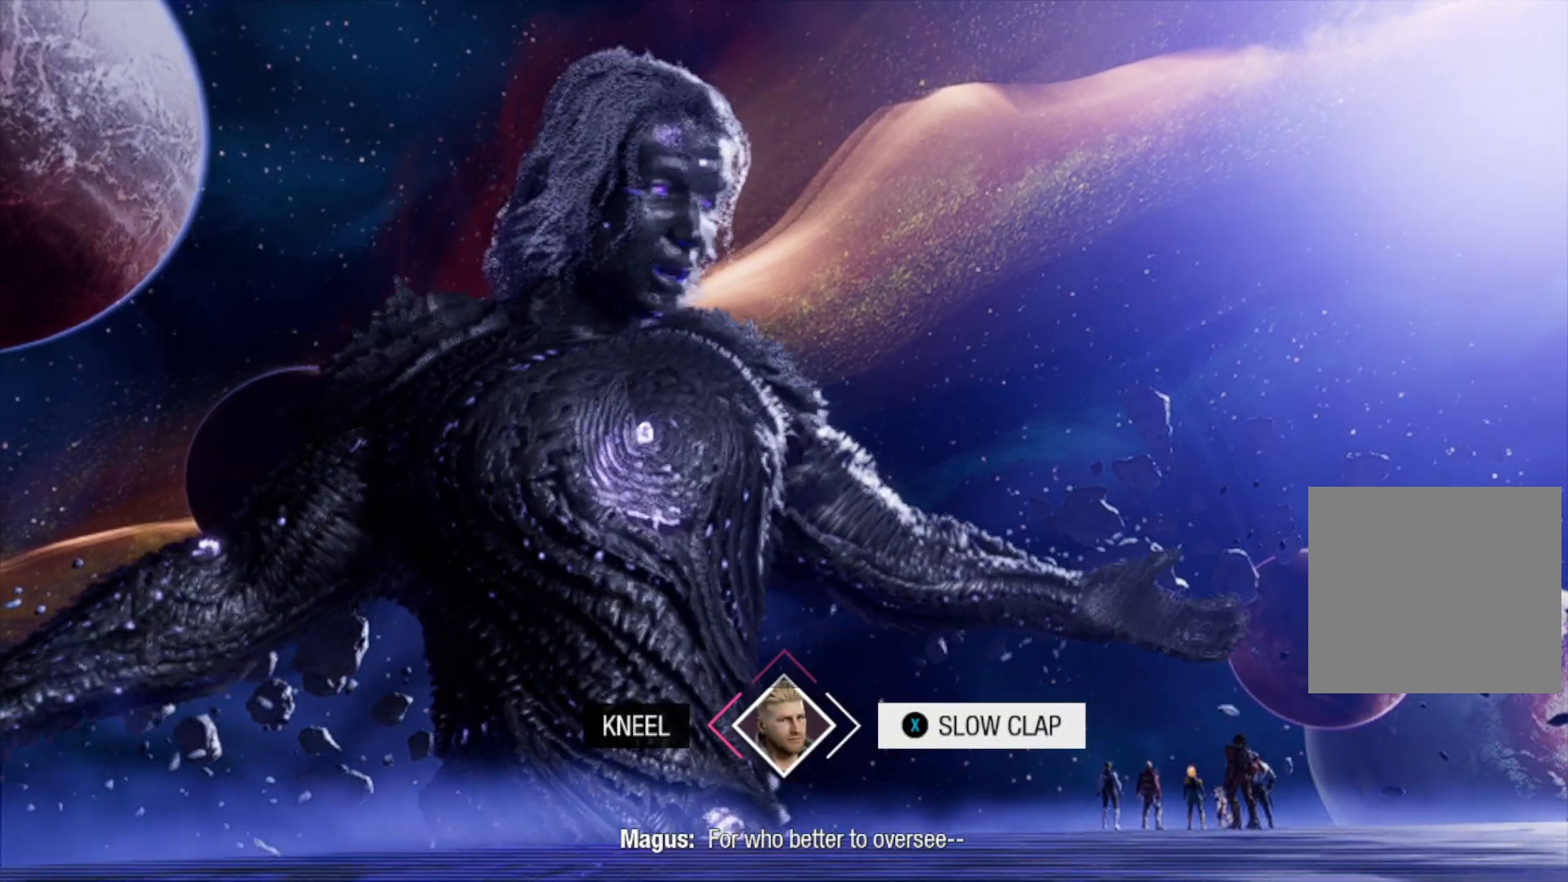
{"buttons": [], "left_stick": "right", "right_stick": "center", "events": [[167, "X", "up"]]}
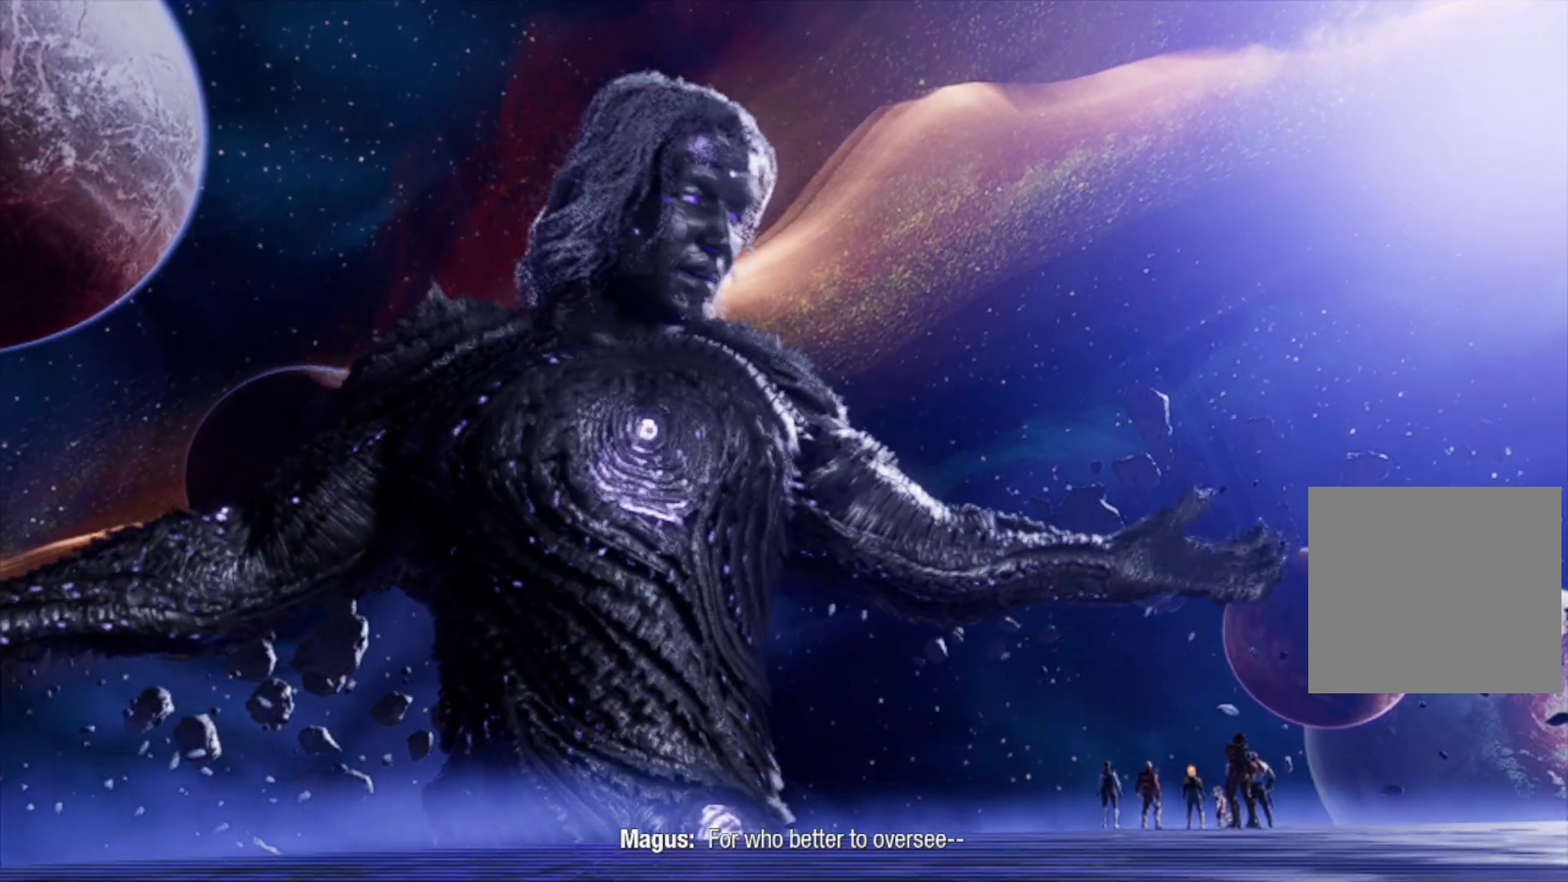
{"buttons": [], "left_stick": "center", "right_stick": "center", "events": [[50, "left_stick", "center"]]}